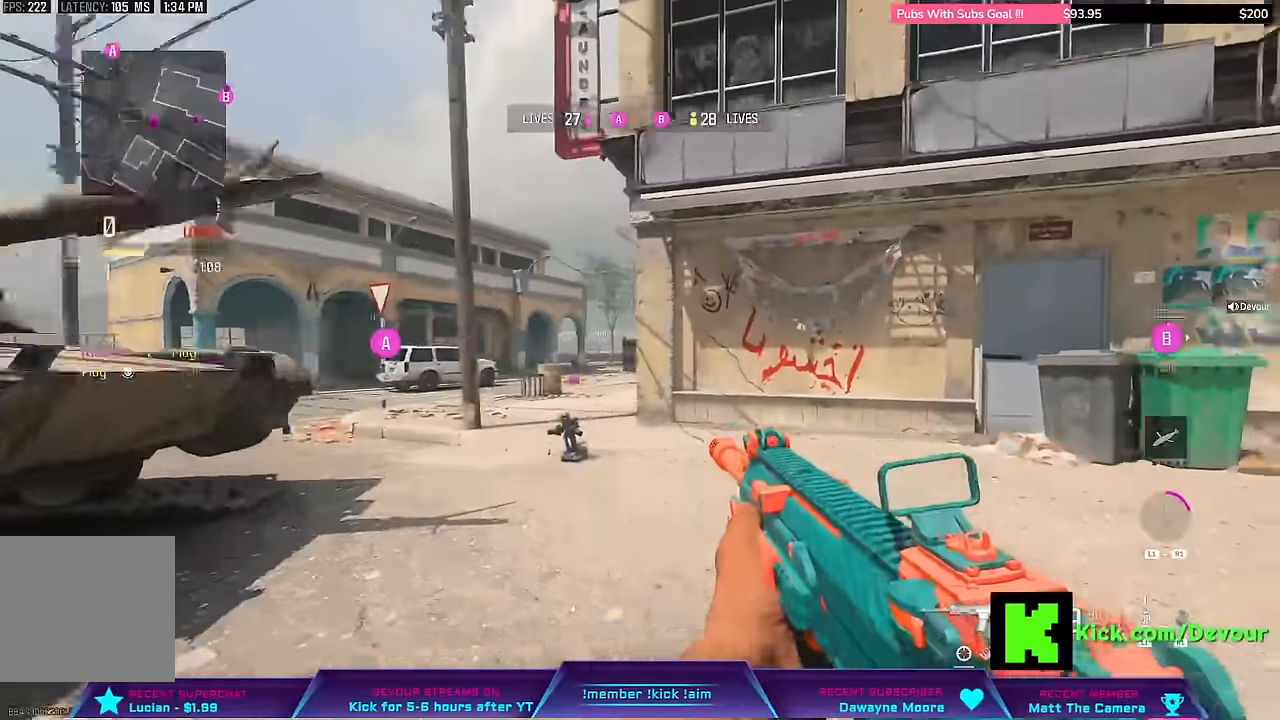
Gameplay with a controller (PlayStation layout); each line is a JSON object with the inputs held at the frame after it. "events" lists button and stick changes between this image and that frame as [ms after this image, input, new state], when the widget could be followed in between. Not read: L1.
{"buttons": [], "left_stick": "center", "right_stick": "center"}
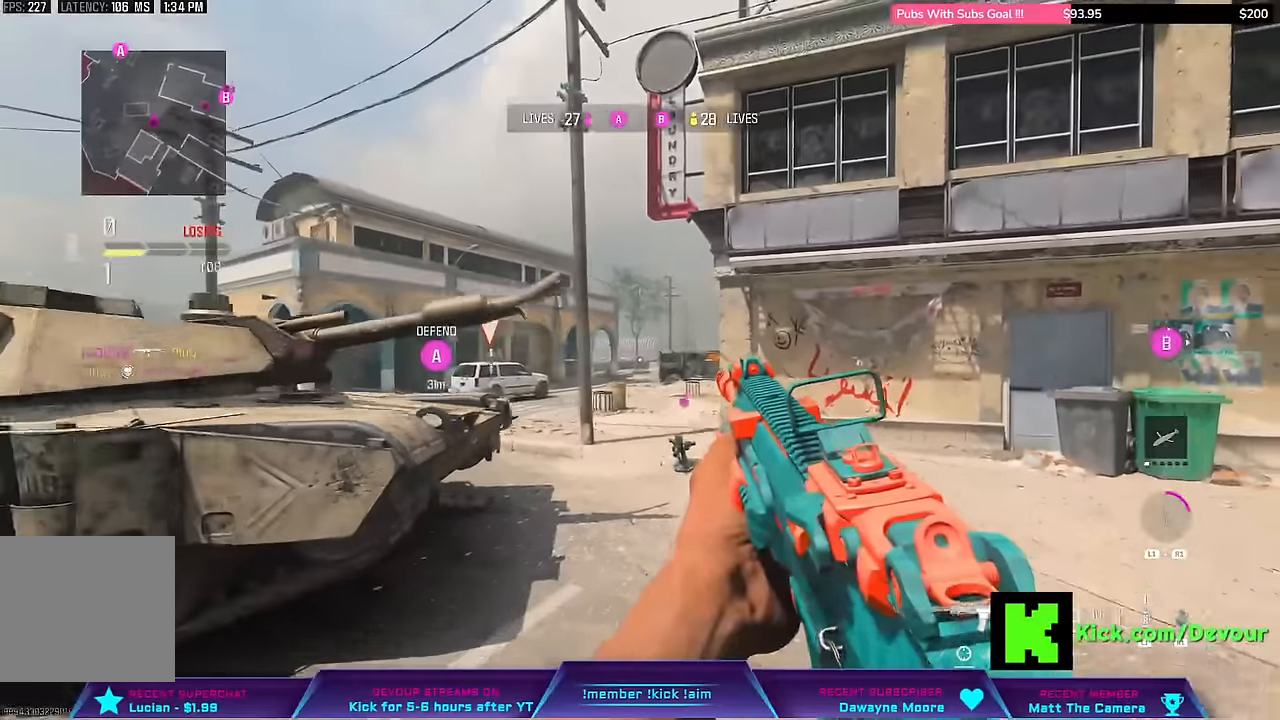
{"buttons": [], "left_stick": "center", "right_stick": "center", "events": []}
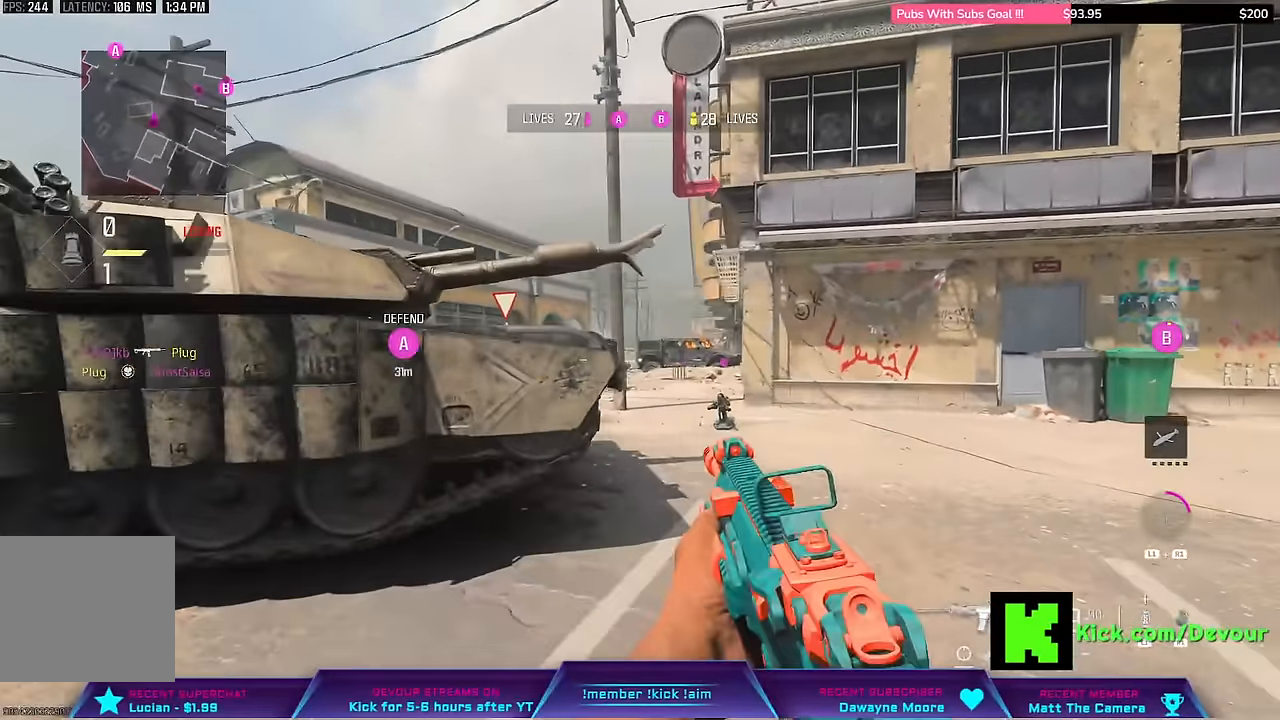
{"buttons": ["SQUARE"], "left_stick": "center", "right_stick": "center"}
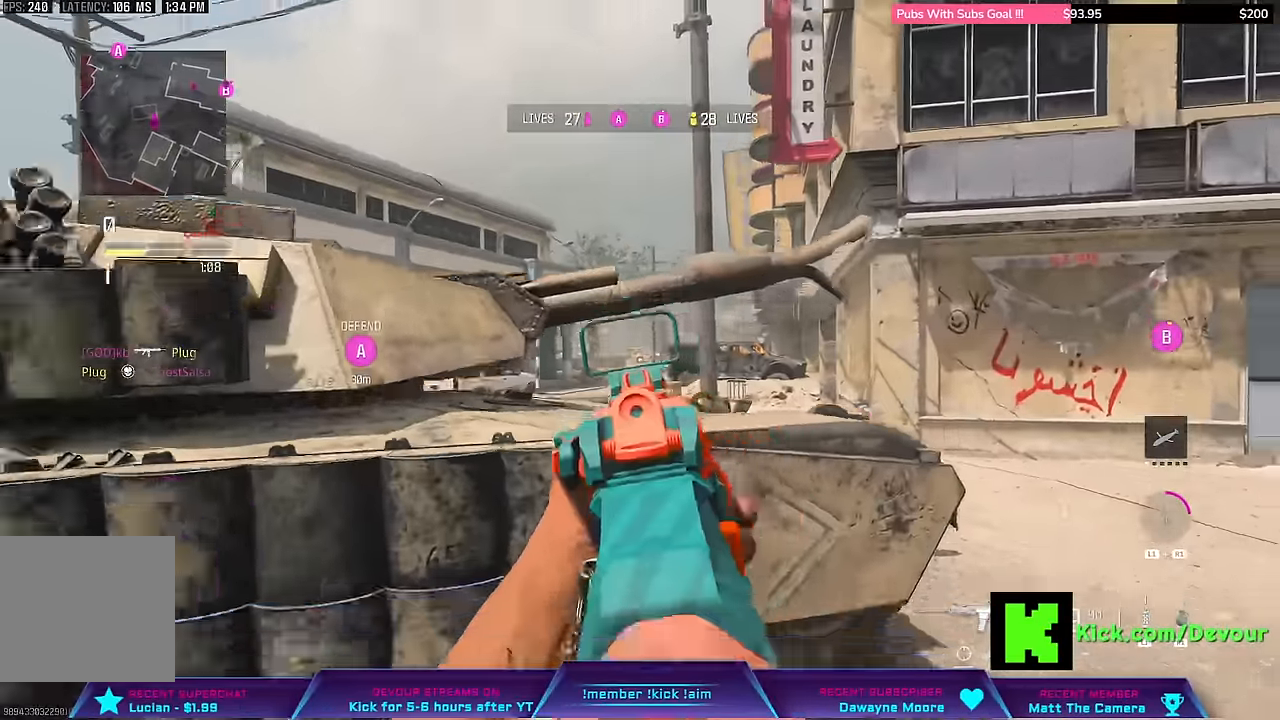
{"buttons": [], "left_stick": "right", "right_stick": "center"}
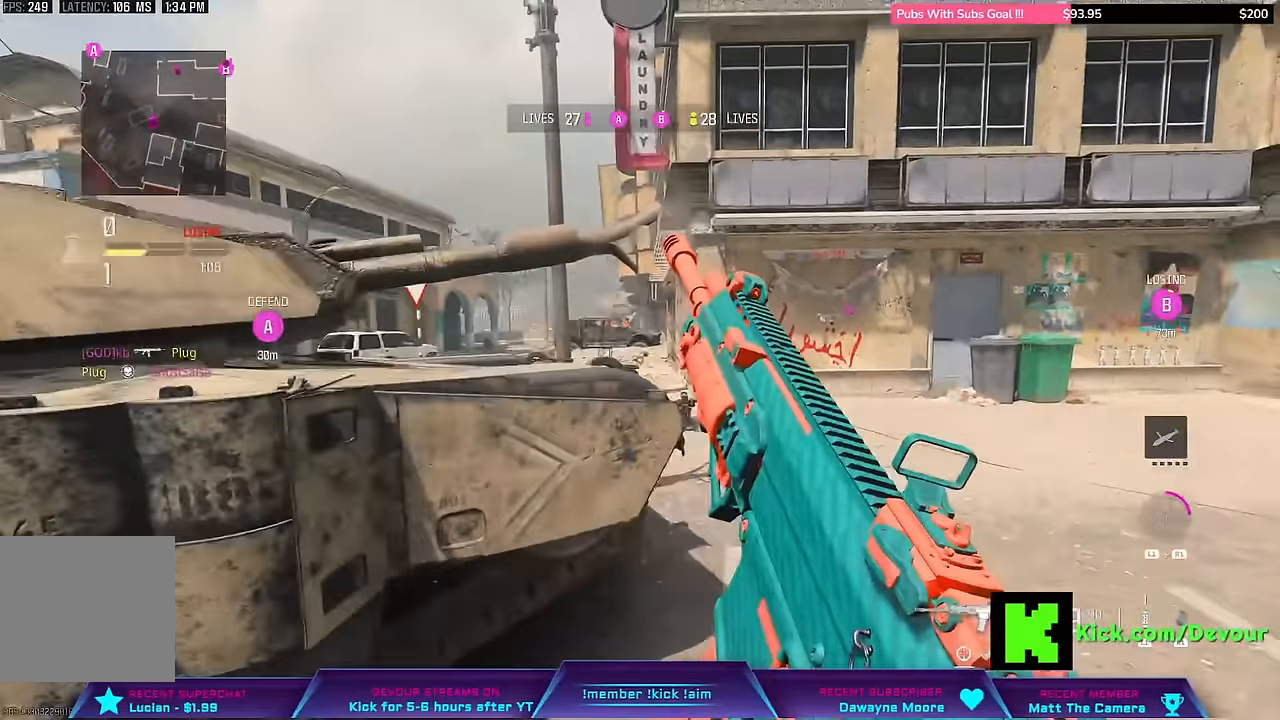
{"buttons": [], "left_stick": "down-left", "right_stick": "center", "events": [[17, "CROSS", "down"], [50, "left_stick", "center"], [83, "CROSS", "up"], [350, "left_stick", "down-left"], [417, "left_stick", "center"], [483, "left_stick", "down-left"]]}
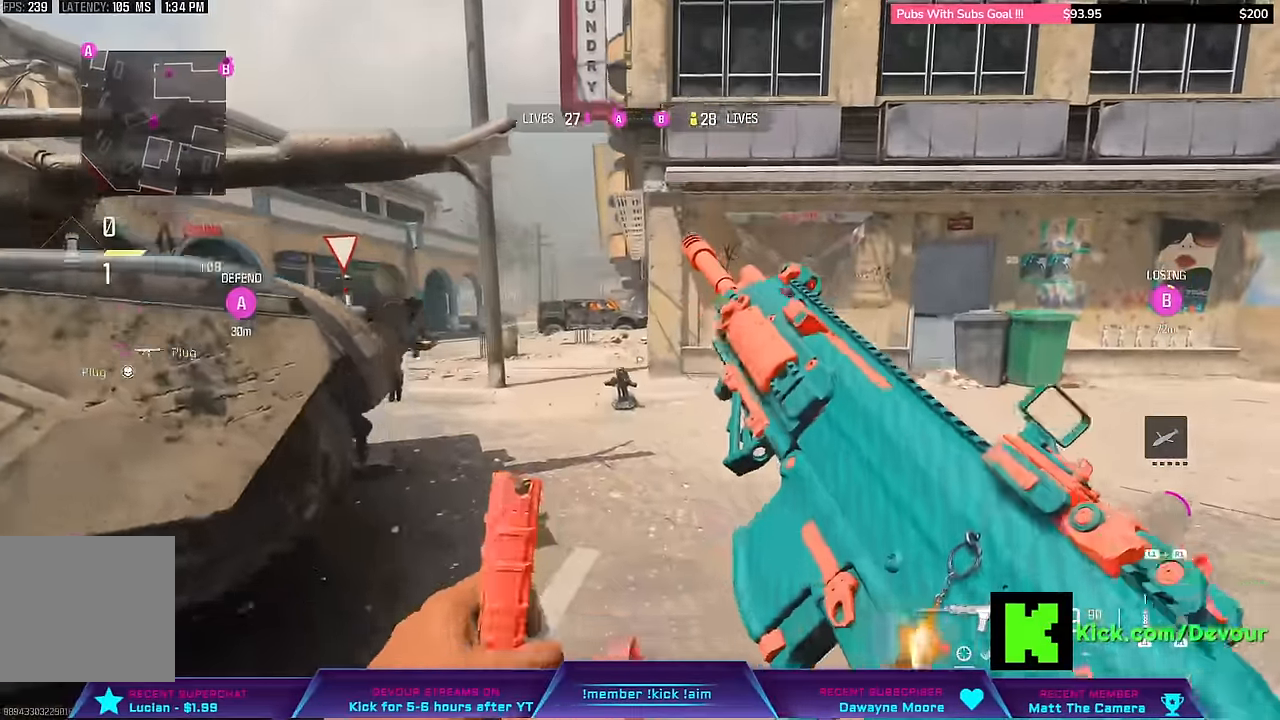
{"buttons": [], "left_stick": "down-left", "right_stick": "center", "events": [[283, "CROSS", "down"], [333, "CROSS", "up"]]}
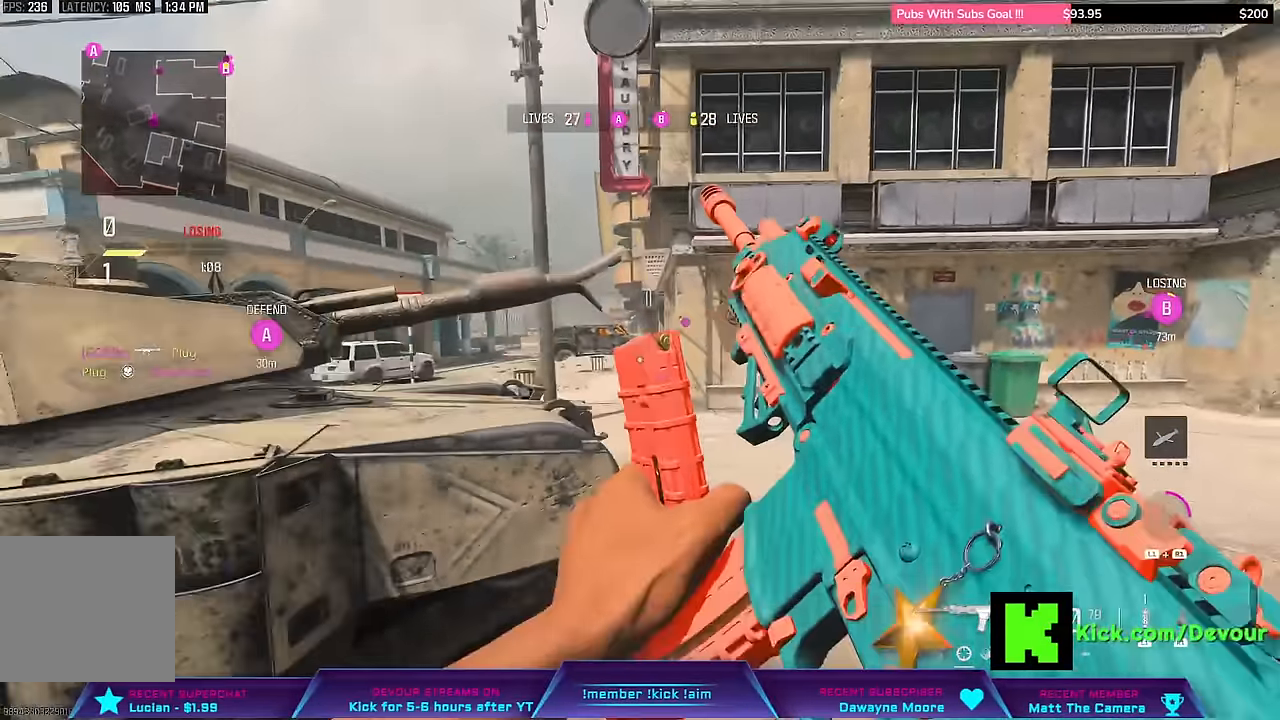
{"buttons": [], "left_stick": "up", "right_stick": "center", "events": [[33, "left_stick", "center"], [350, "L3", "down"], [350, "left_stick", "up"], [483, "L3", "up"]]}
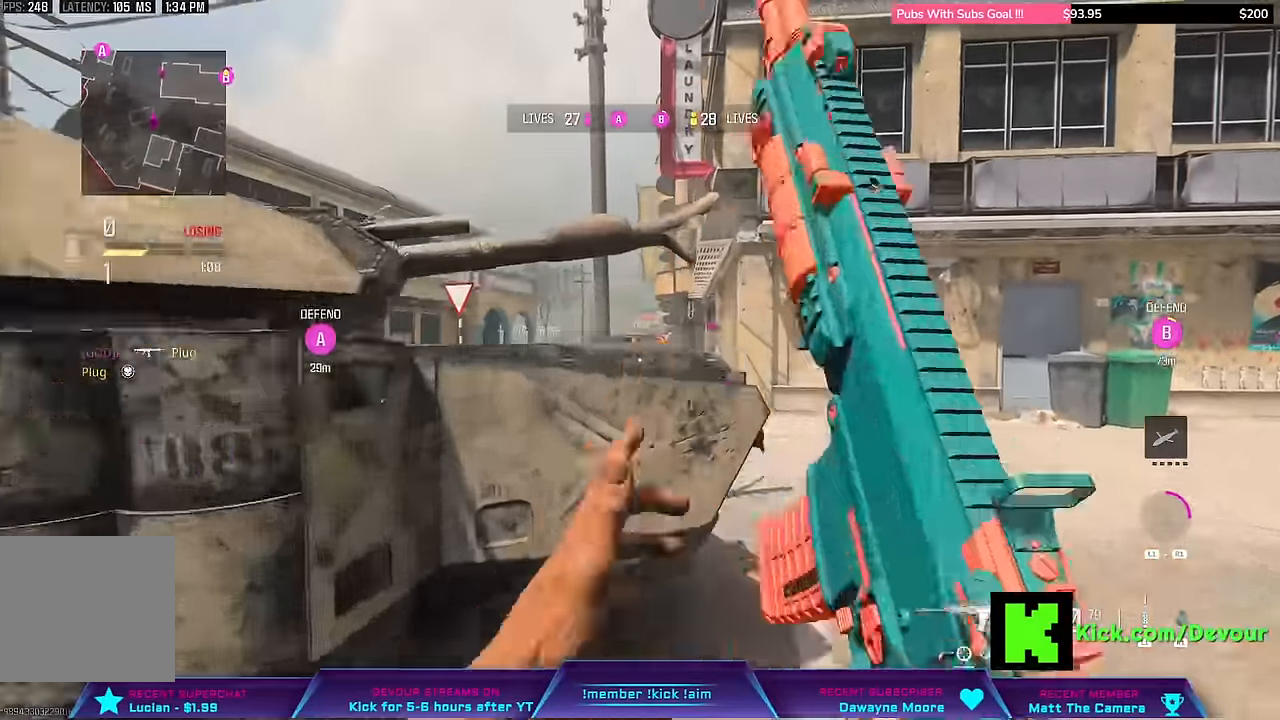
{"buttons": [], "left_stick": "up", "right_stick": "center"}
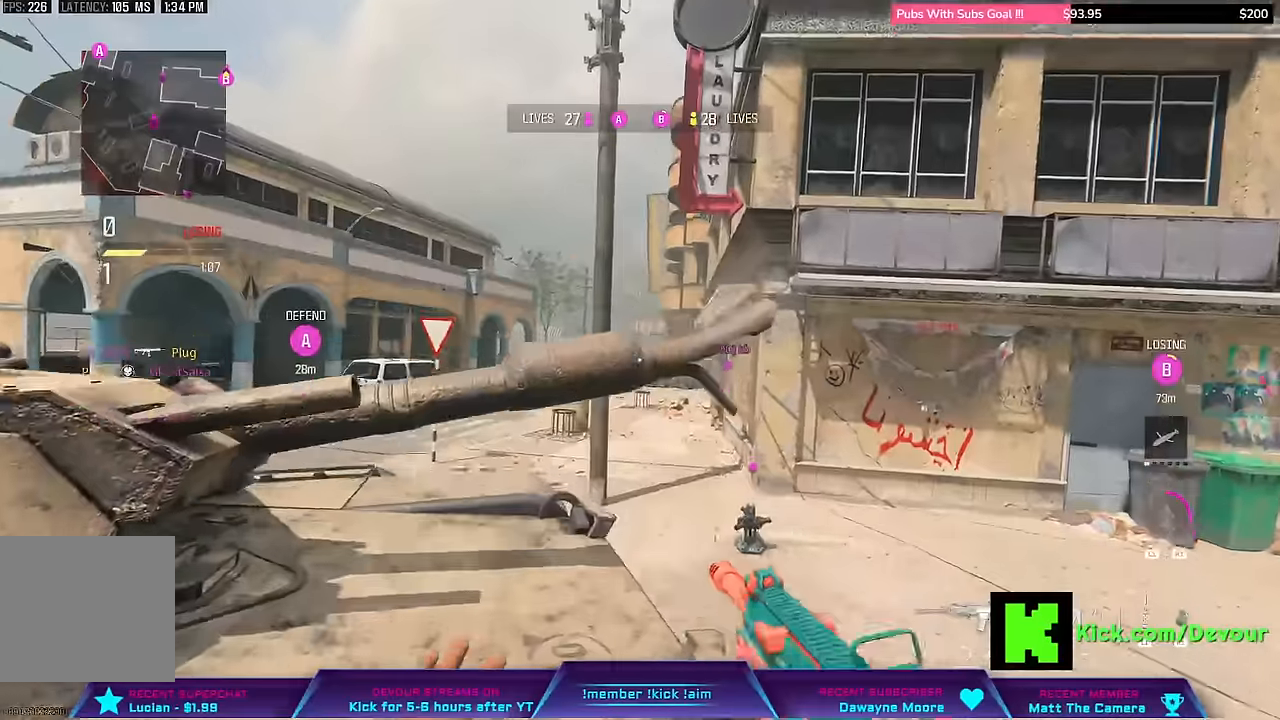
{"buttons": [], "left_stick": "left", "right_stick": "center", "events": [[150, "left_stick", "left"], [334, "R1", "down"], [500, "R1", "up"]]}
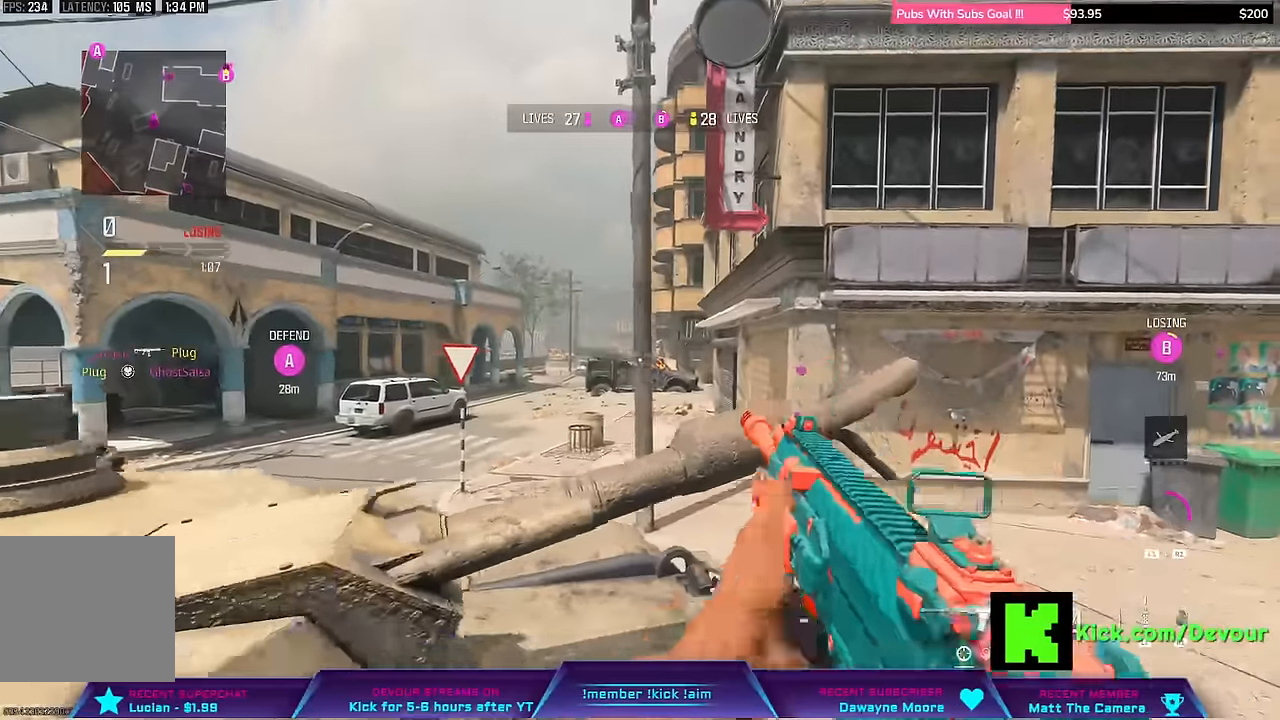
{"buttons": ["R1"], "left_stick": "left", "right_stick": "center", "events": [[34, "R1", "down"]]}
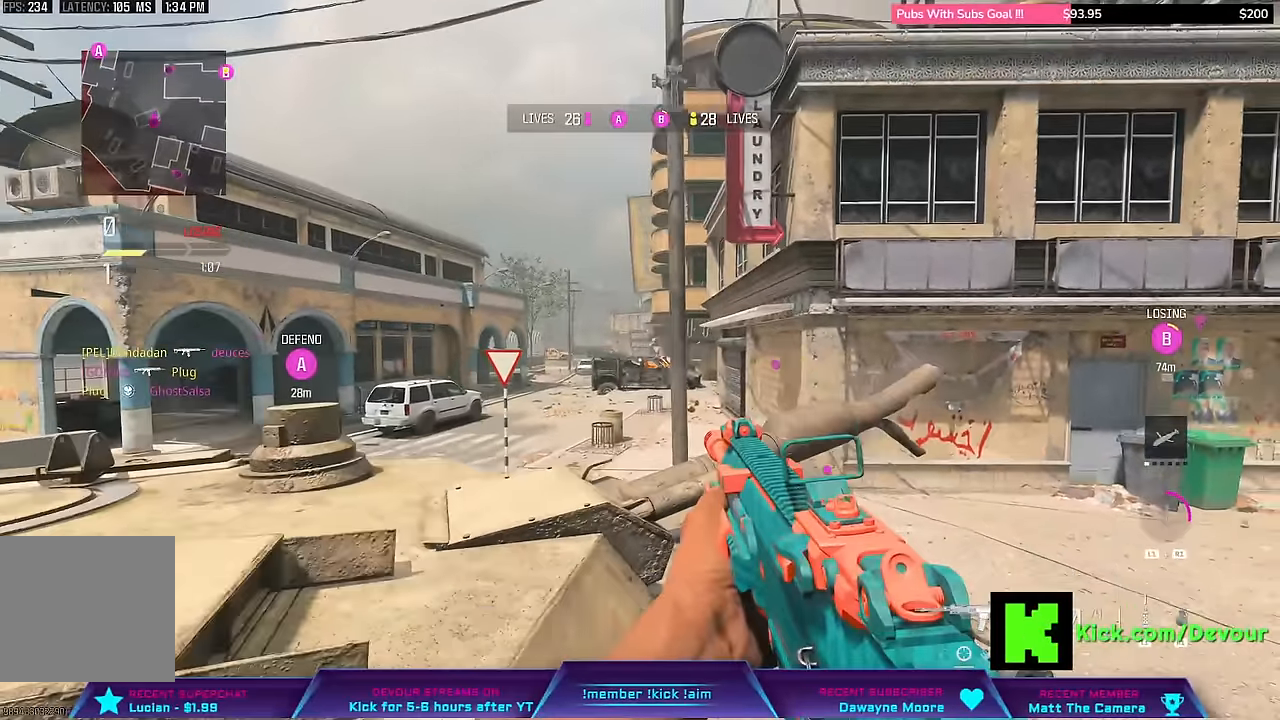
{"buttons": ["R1"], "left_stick": "left", "right_stick": "center", "events": [[34, "R1", "up"], [484, "R1", "down"]]}
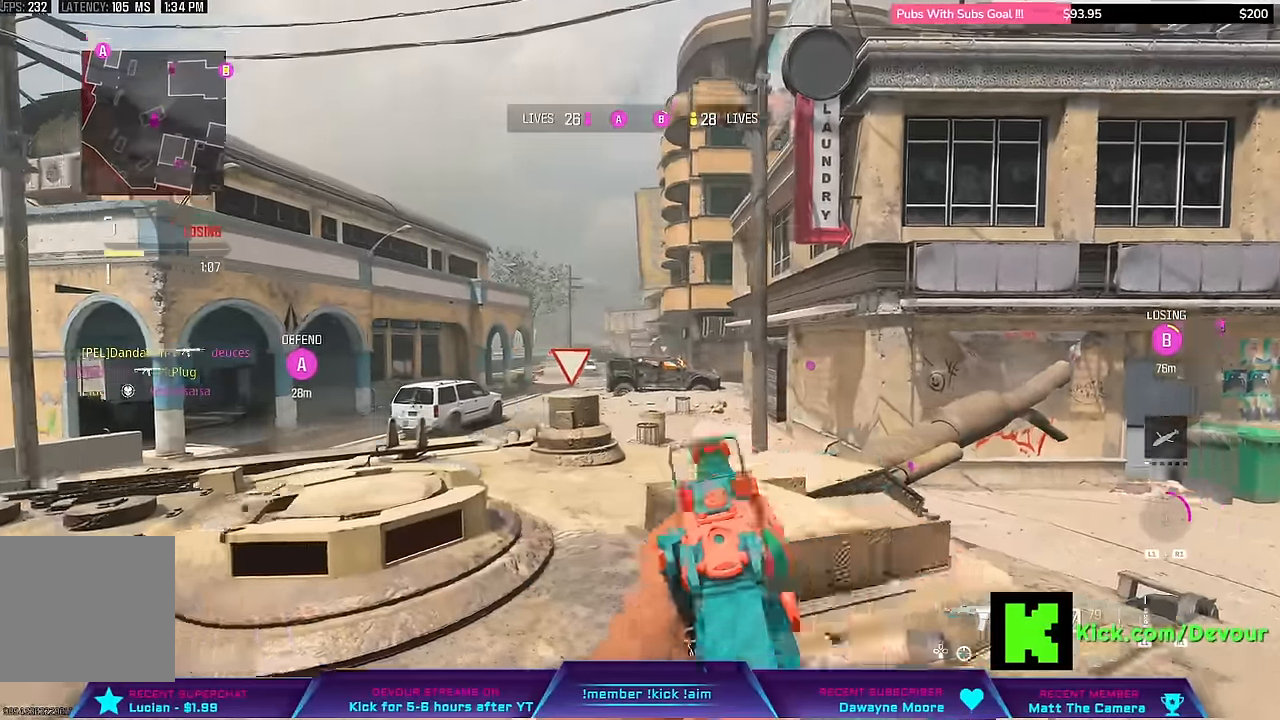
{"buttons": ["R1"], "left_stick": "left", "right_stick": "center", "events": [[50, "R1", "up"], [84, "L2", "down"], [217, "L2", "up"], [300, "L2", "down"], [434, "L2", "up"], [467, "R1", "down"]]}
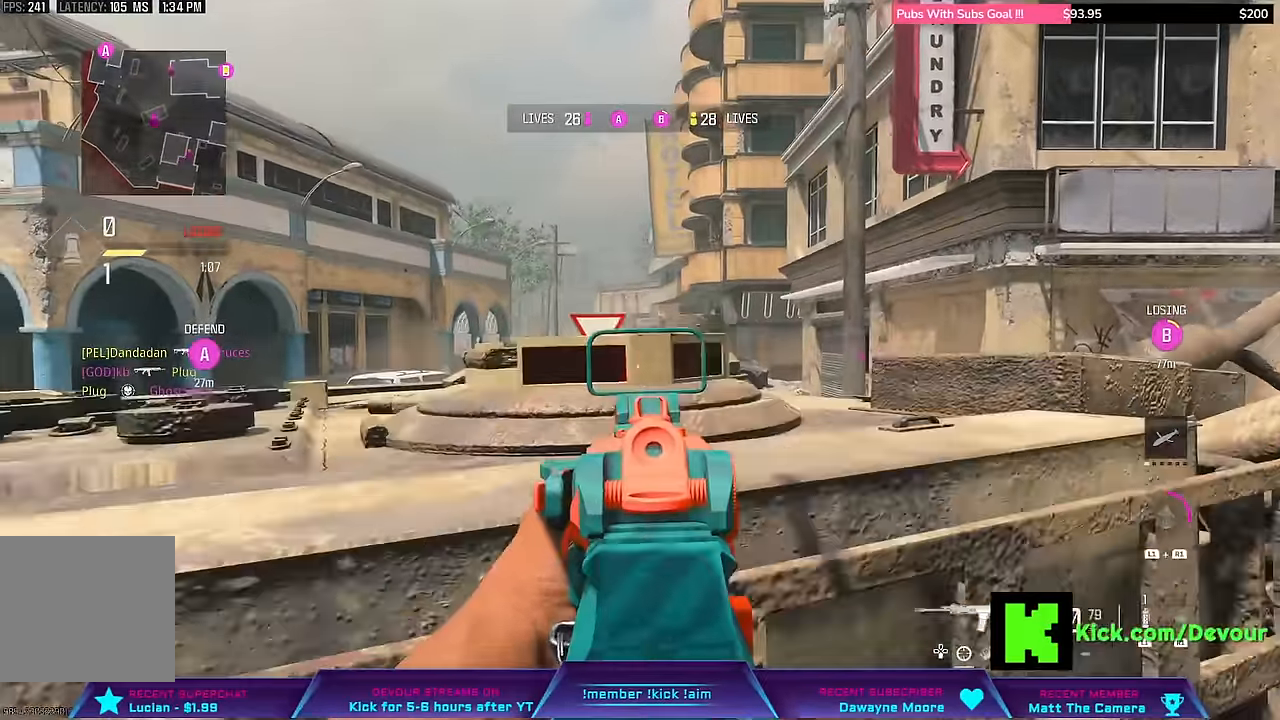
{"buttons": ["L2"], "left_stick": "left", "right_stick": "center"}
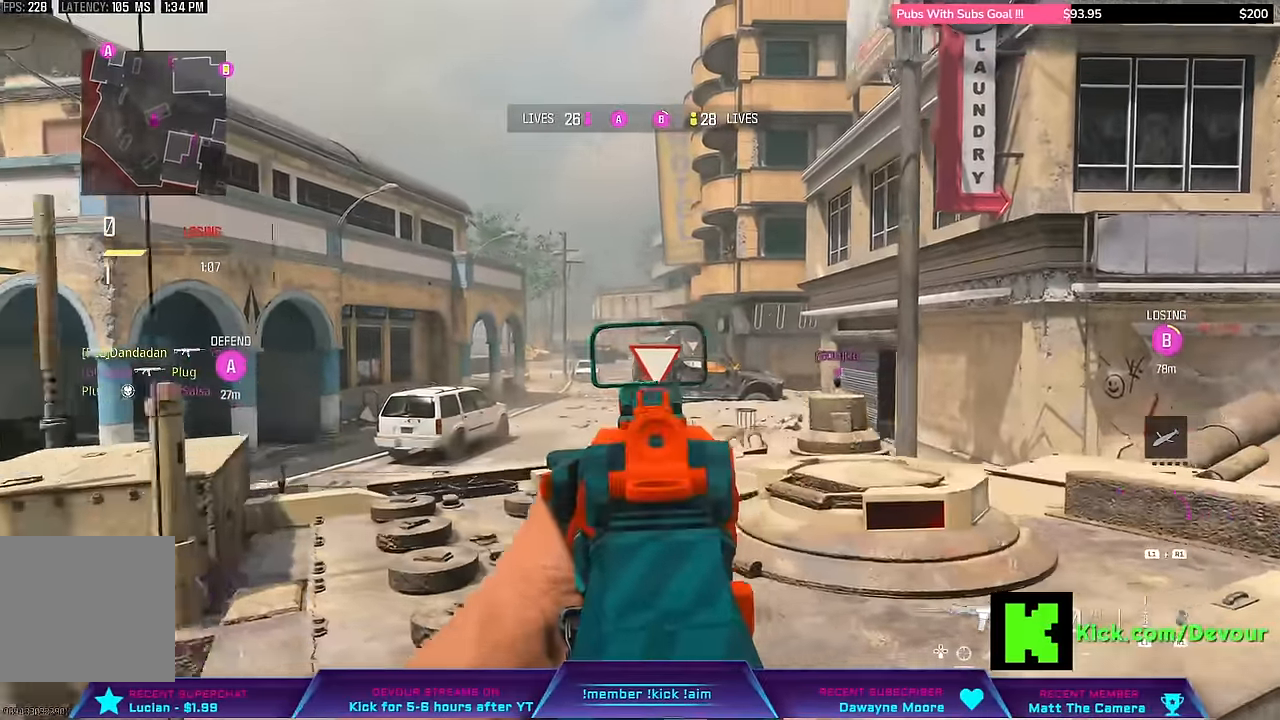
{"buttons": ["CIRCLE", "L2"], "left_stick": "left", "right_stick": "center", "events": [[284, "R1", "down"], [450, "R1", "up"], [500, "CIRCLE", "down"]]}
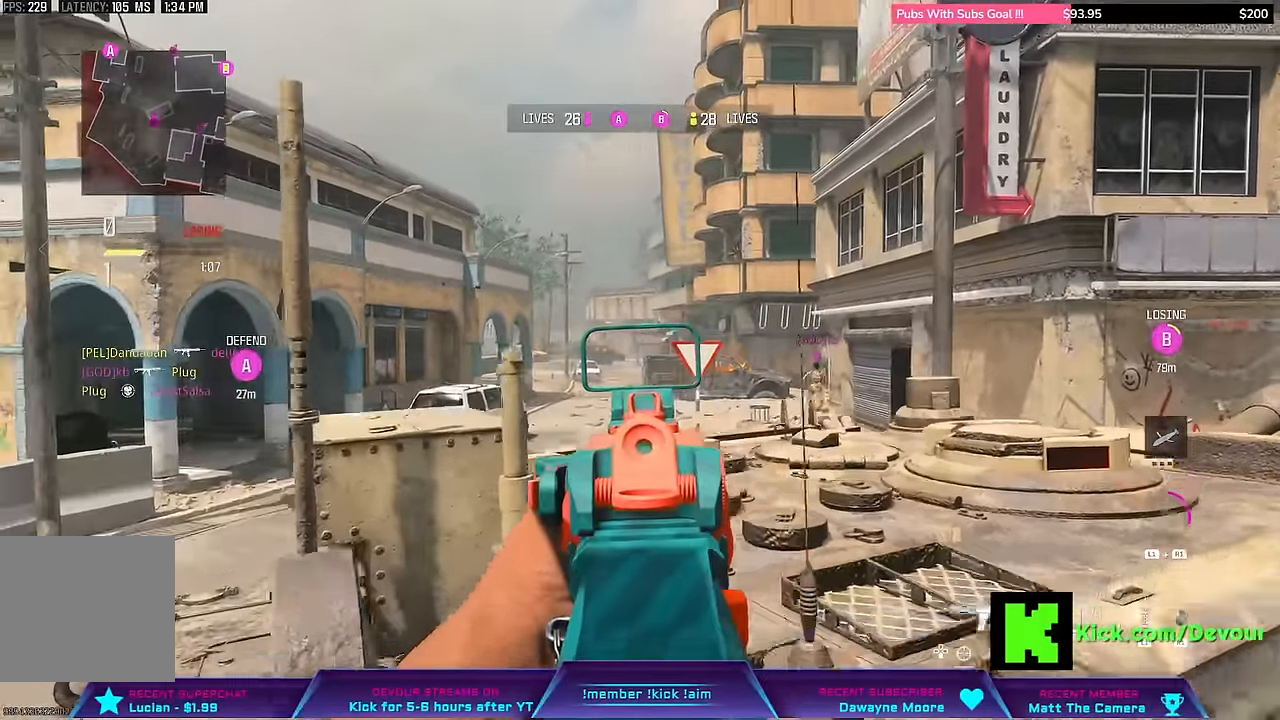
{"buttons": [], "left_stick": "left", "right_stick": "right", "events": [[67, "CIRCLE", "up"], [67, "L2", "up"], [300, "right_stick", "right"]]}
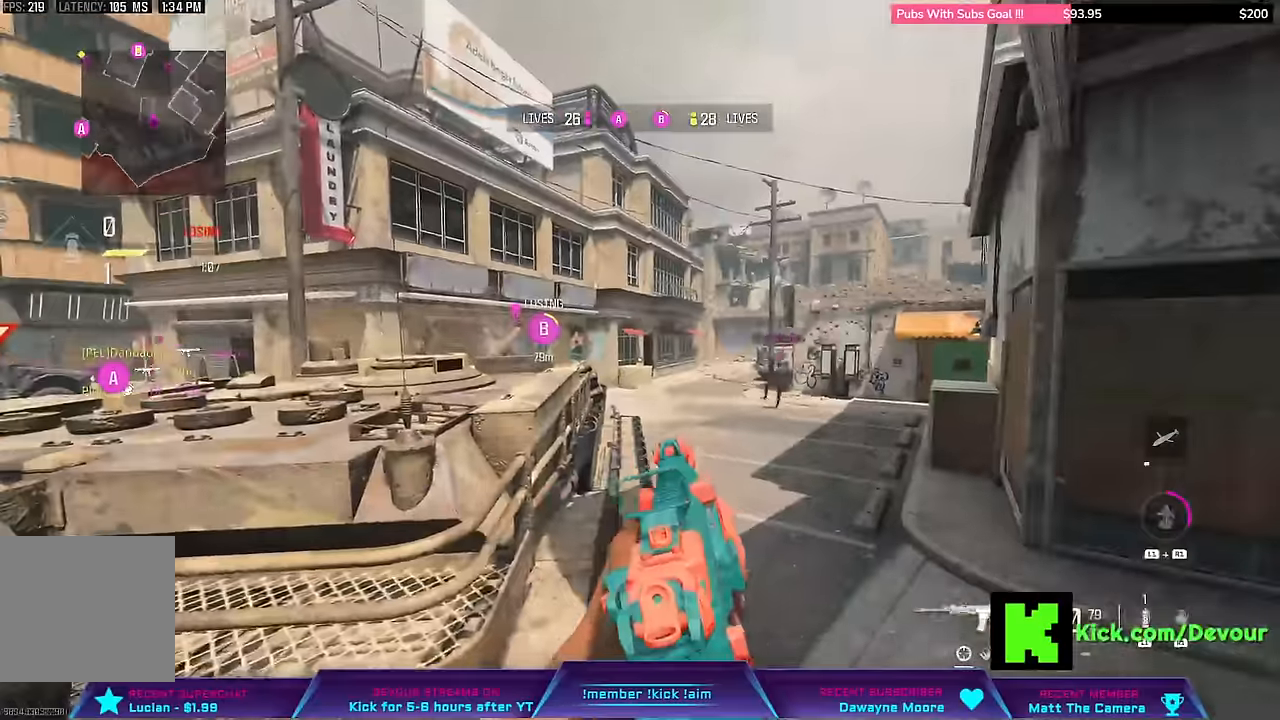
{"buttons": [], "left_stick": "center", "right_stick": "center", "events": [[250, "right_stick", "center"], [367, "left_stick", "center"]]}
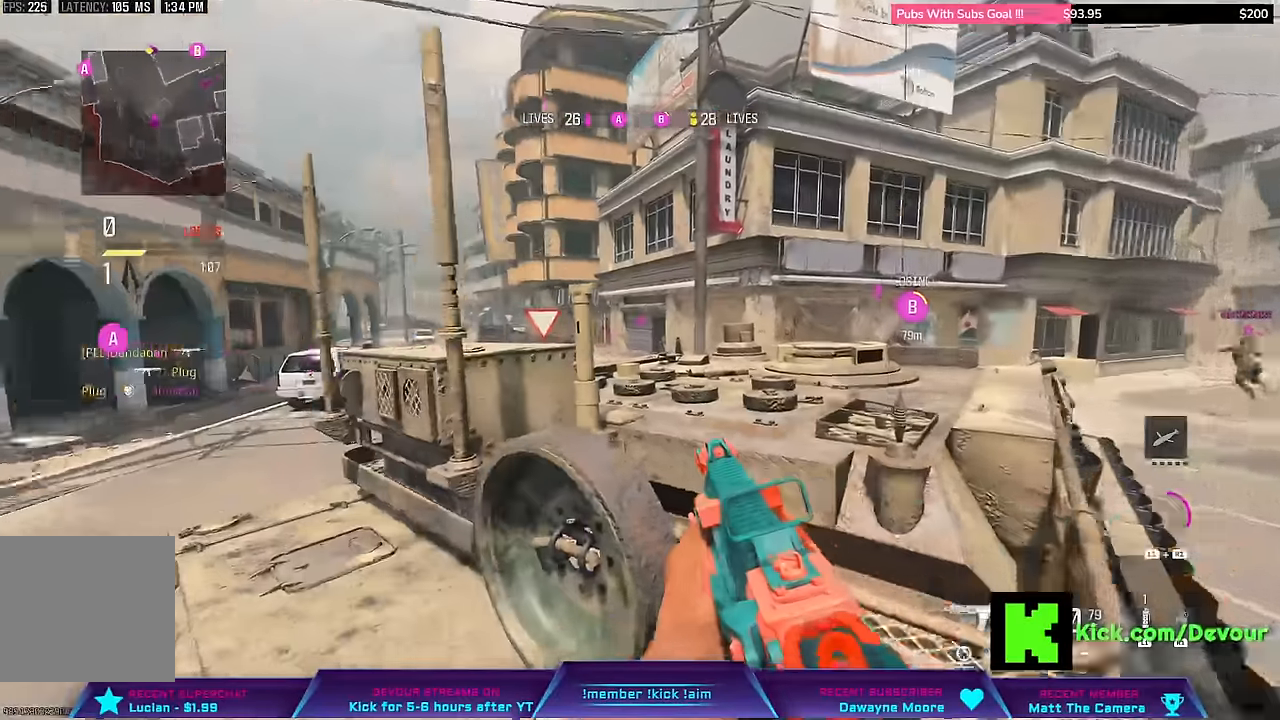
{"buttons": [], "left_stick": "center", "right_stick": "center", "events": [[217, "CIRCLE", "down"], [500, "CIRCLE", "up"]]}
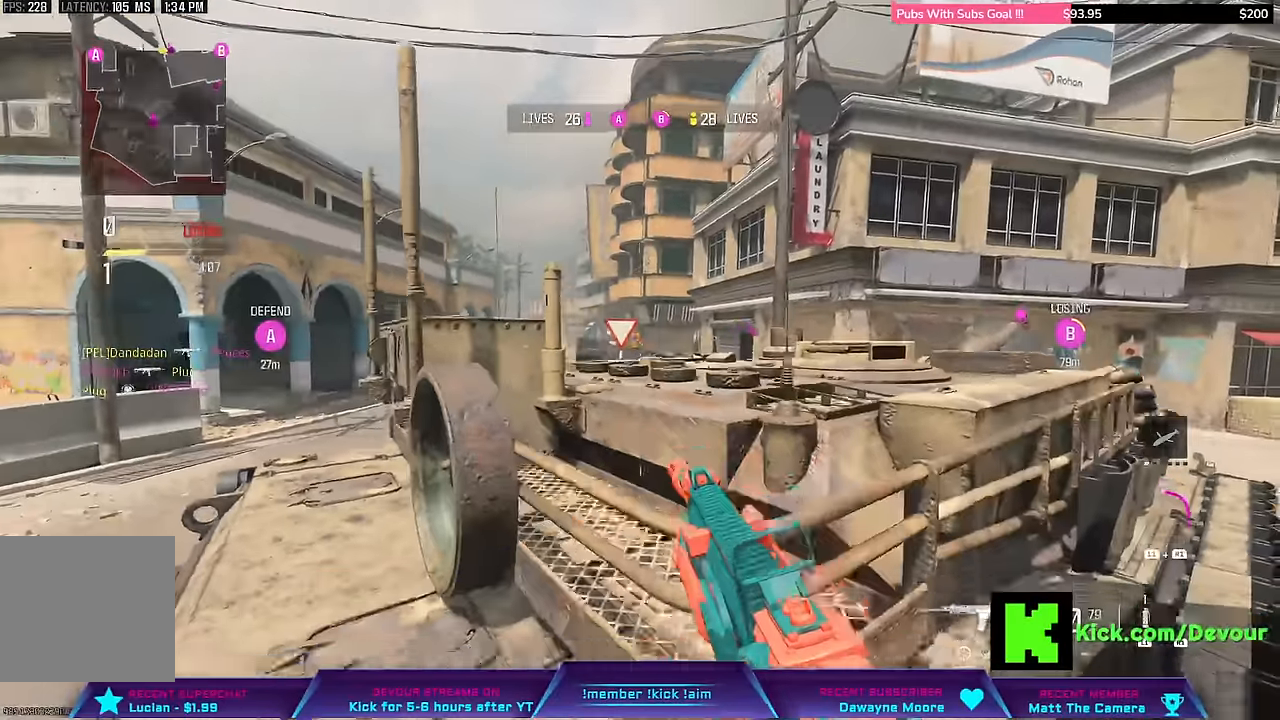
{"buttons": [], "left_stick": "center", "right_stick": "center", "events": [[250, "CIRCLE", "down"], [317, "R1", "down"], [333, "CIRCLE", "up"], [367, "L2", "down"], [467, "L2", "up"], [500, "R1", "up"]]}